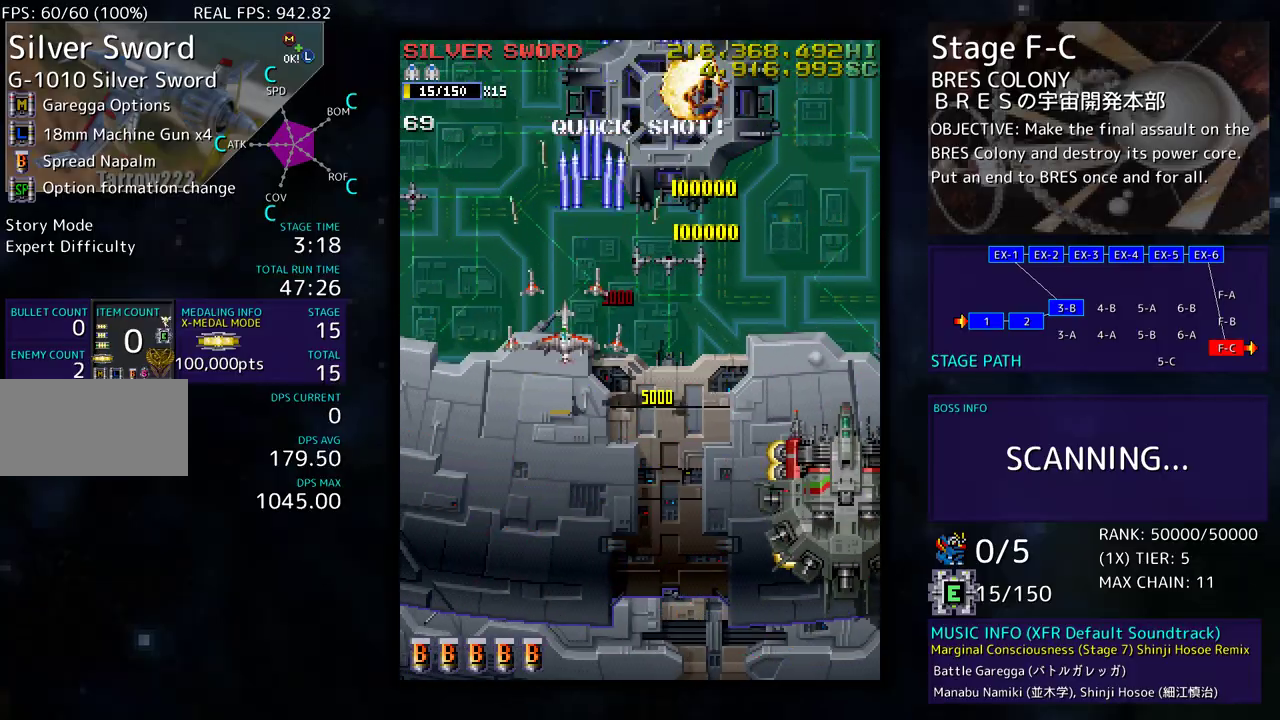
Gameplay with a controller (arcade stick); each line is a JSON object with the inputs held at the frame after it. "events" lists button and stick changes between this image and that frame as [ms after this image, input, new state], when the widget could be followed in between. Not read: L3 R3 other_buttons.
{"buttons": ["DPAD_DOWN", "DPAD_RIGHT"], "events": [[483, "DPAD_RIGHT", "down"]]}
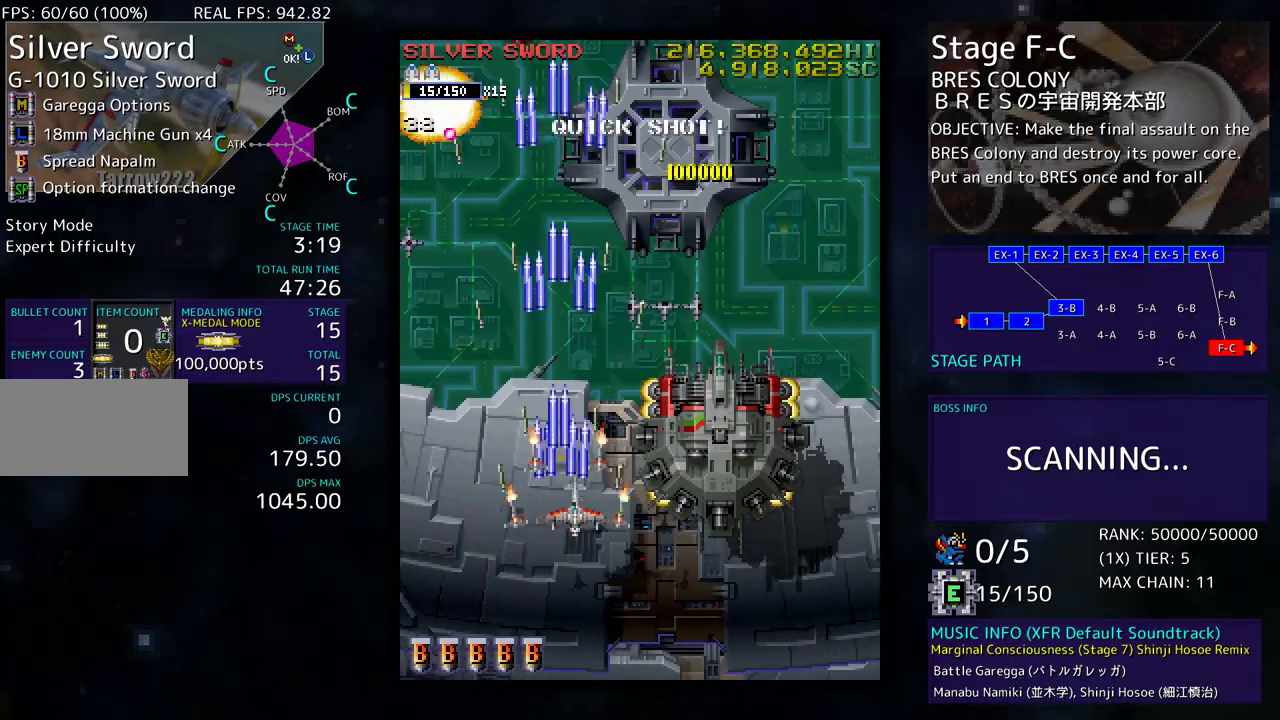
{"buttons": [], "events": [[83, "DPAD_RIGHT", "up"], [100, "DPAD_LEFT", "down"], [283, "DPAD_LEFT", "up"], [317, "DPAD_DOWN", "up"]]}
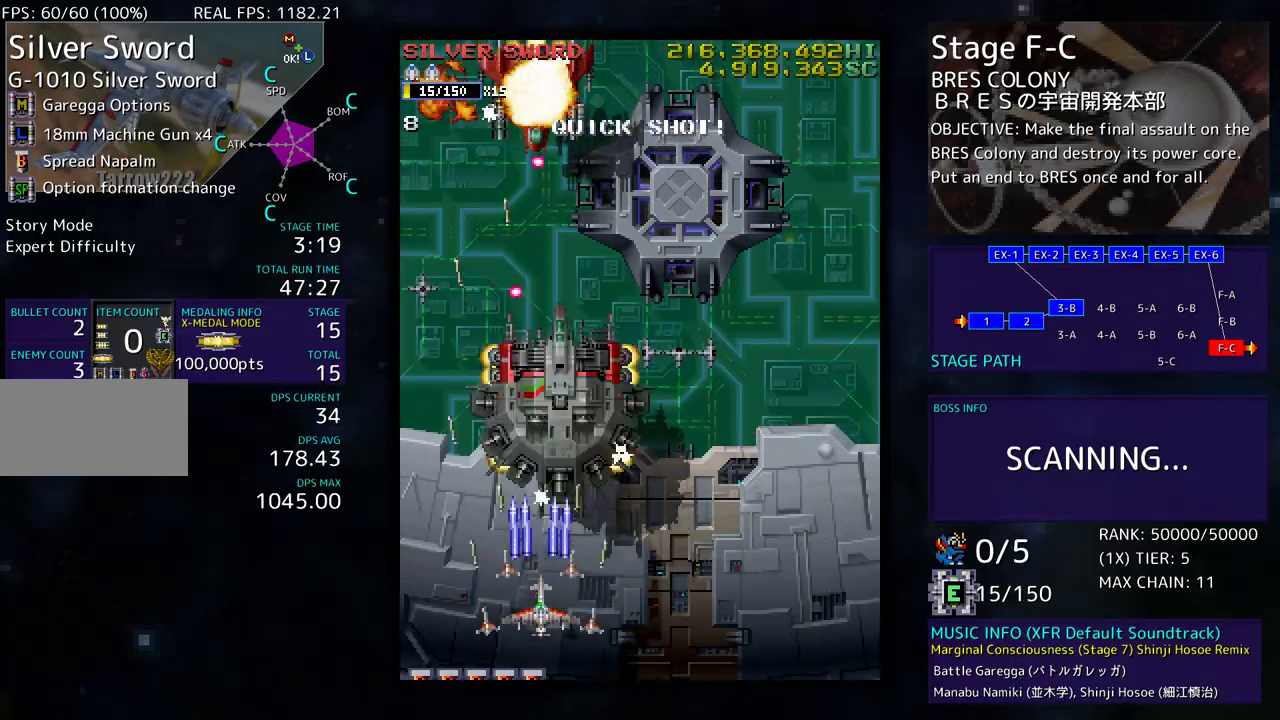
{"buttons": ["DPAD_RIGHT"], "events": [[283, "DPAD_DOWN", "down"], [300, "DPAD_RIGHT", "down"], [433, "DPAD_DOWN", "up"]]}
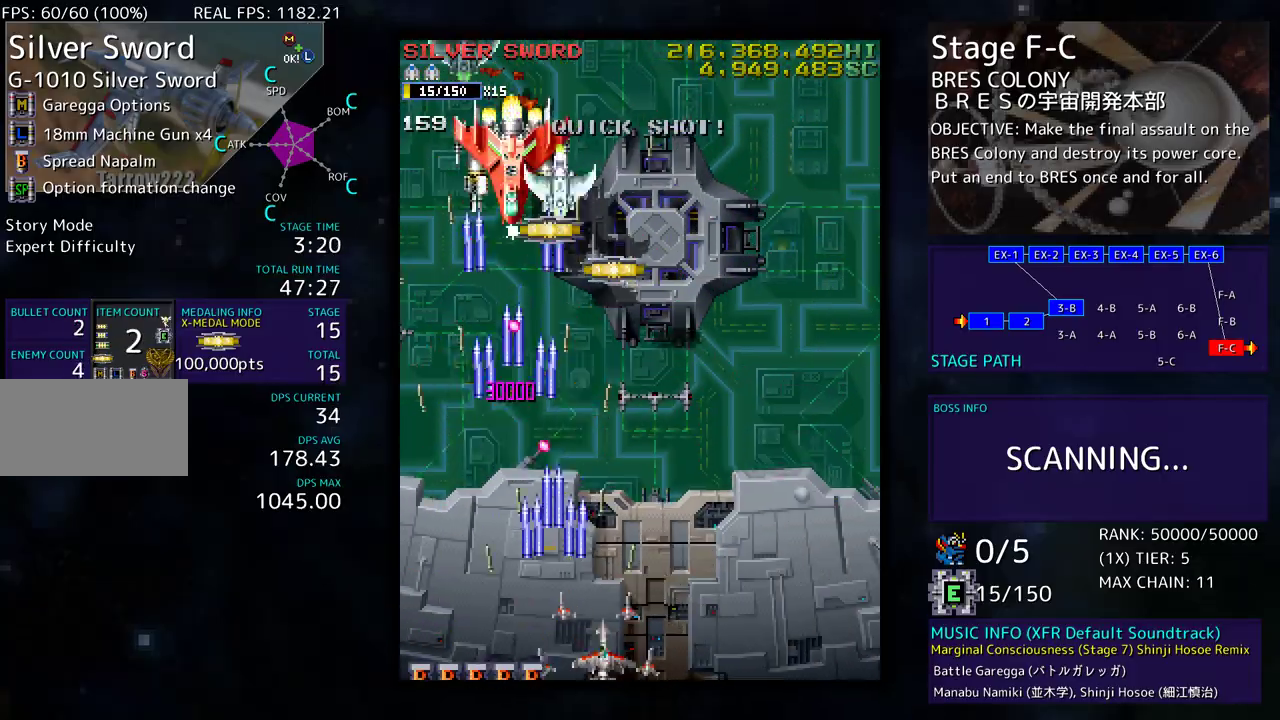
{"buttons": ["DPAD_UP", "DPAD_RIGHT"], "events": [[67, "DPAD_UP", "down"]]}
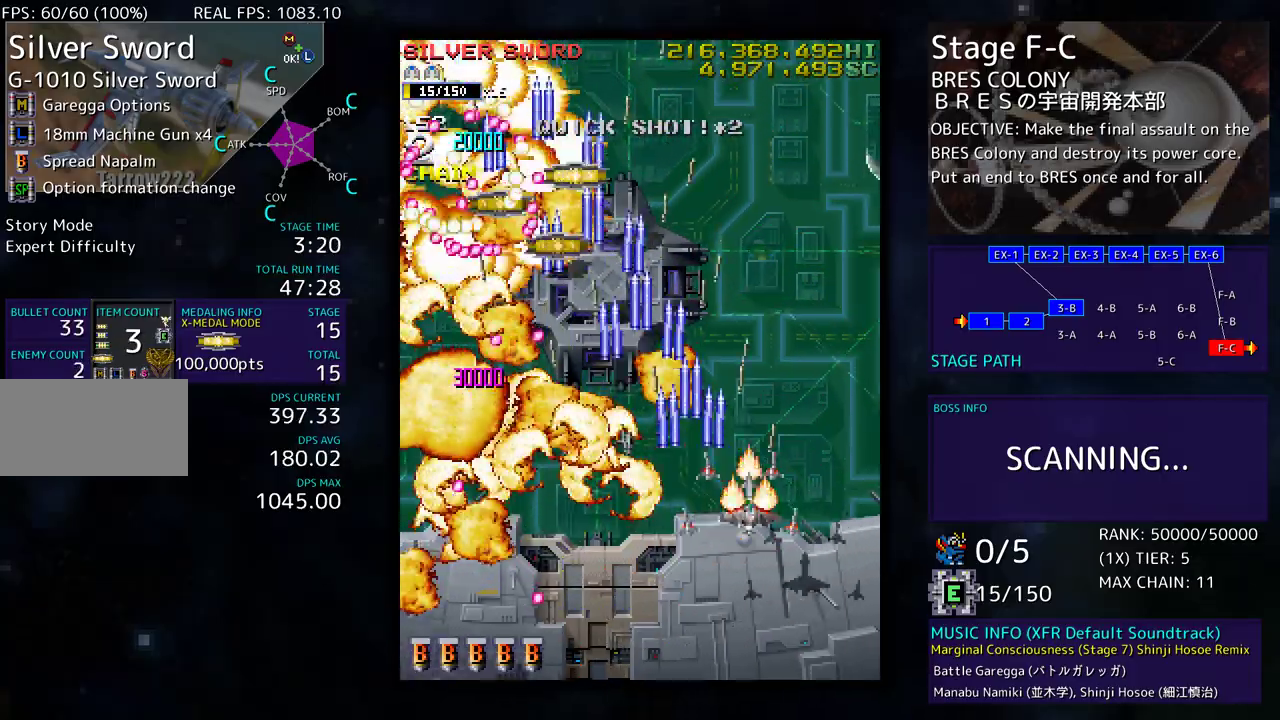
{"buttons": [], "events": [[267, "DPAD_UP", "up"], [283, "DPAD_RIGHT", "up"]]}
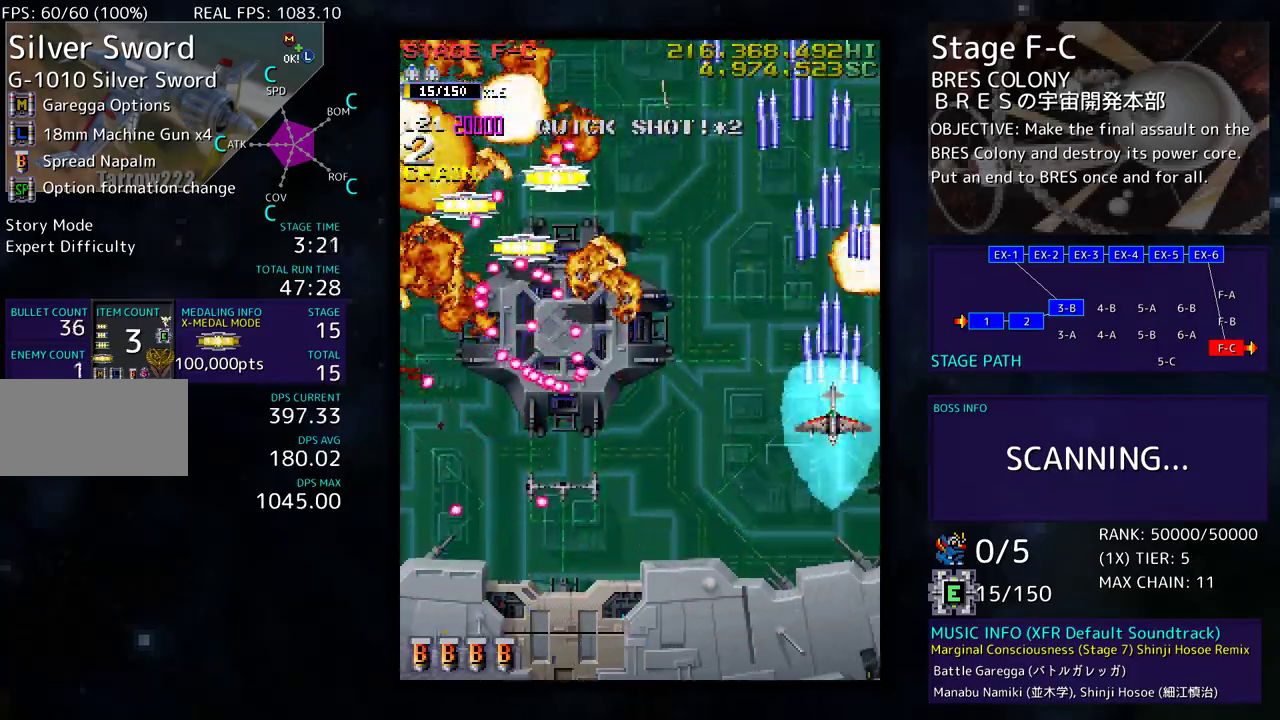
{"buttons": ["DPAD_DOWN"], "events": [[183, "DPAD_LEFT", "down"], [200, "DPAD_DOWN", "down"], [250, "DPAD_LEFT", "up"], [283, "DPAD_DOWN", "up"], [433, "DPAD_DOWN", "down"]]}
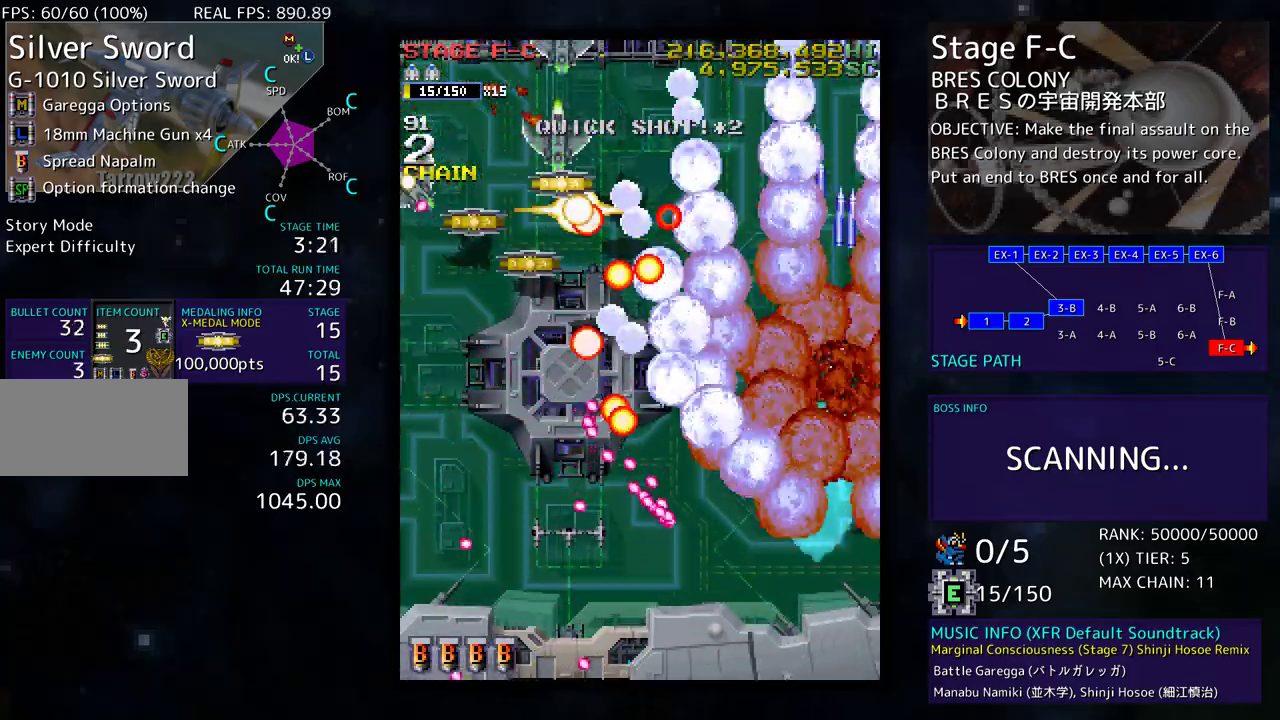
{"buttons": ["DPAD_LEFT"], "events": [[17, "DPAD_DOWN", "up"], [133, "DPAD_DOWN", "down"], [167, "DPAD_DOWN", "up"], [250, "DPAD_DOWN", "down"], [333, "DPAD_DOWN", "up"], [433, "DPAD_DOWN", "down"], [467, "DPAD_LEFT", "down"], [500, "DPAD_DOWN", "up"]]}
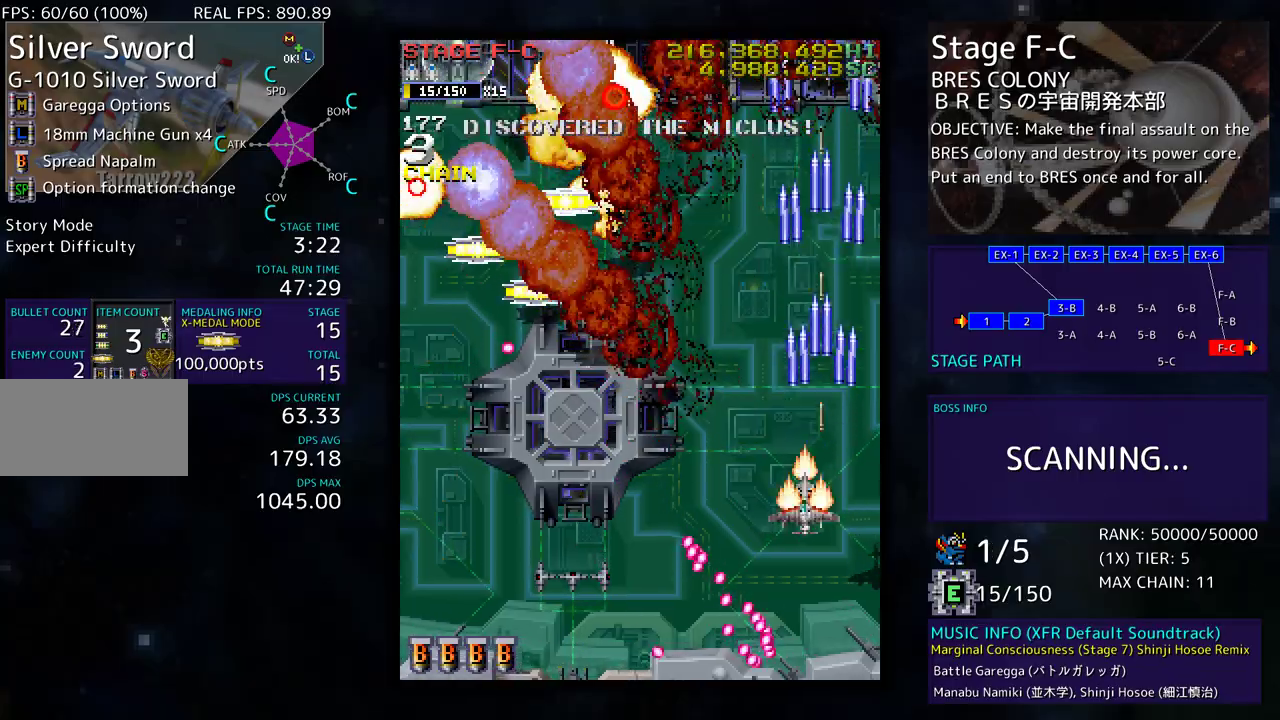
{"buttons": [], "events": [[33, "DPAD_LEFT", "up"], [200, "DPAD_DOWN", "down"], [283, "DPAD_DOWN", "up"], [383, "DPAD_DOWN", "down"], [383, "DPAD_RIGHT", "down"], [400, "DPAD_RIGHT", "up"], [467, "DPAD_DOWN", "up"]]}
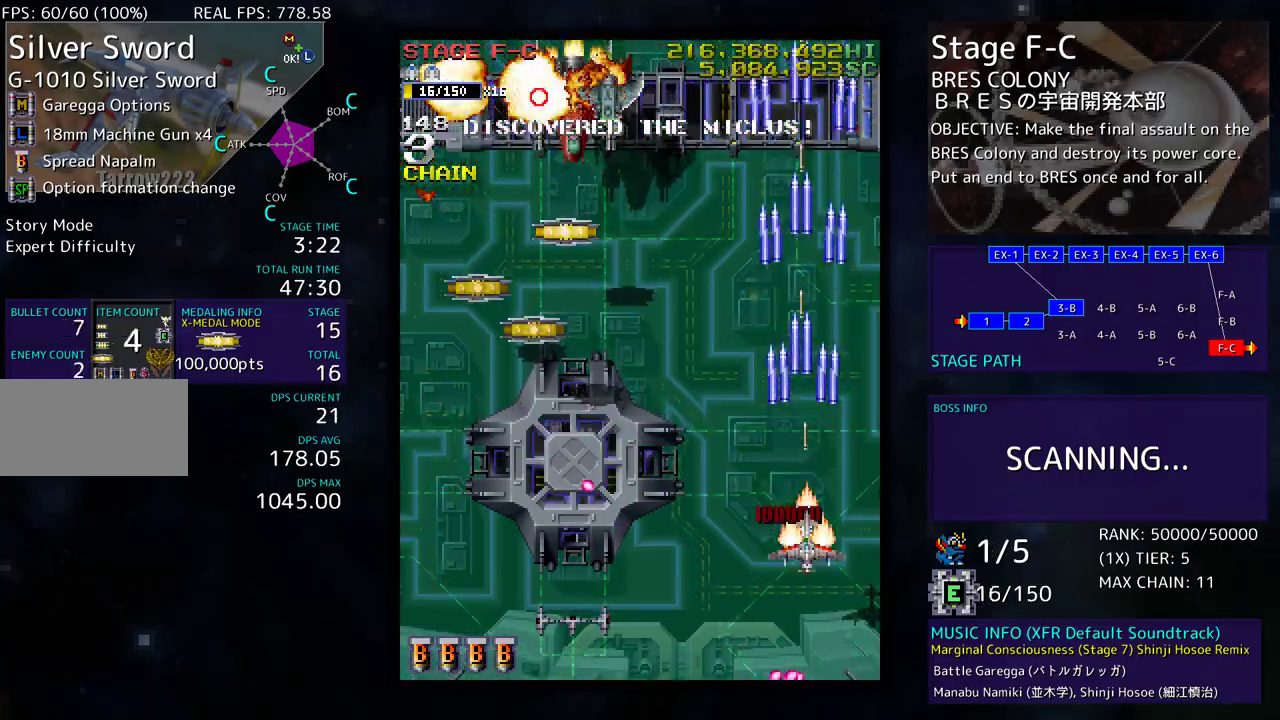
{"buttons": [], "events": [[33, "DPAD_DOWN", "down"], [133, "DPAD_DOWN", "up"], [200, "DPAD_DOWN", "down"], [267, "DPAD_DOWN", "up"]]}
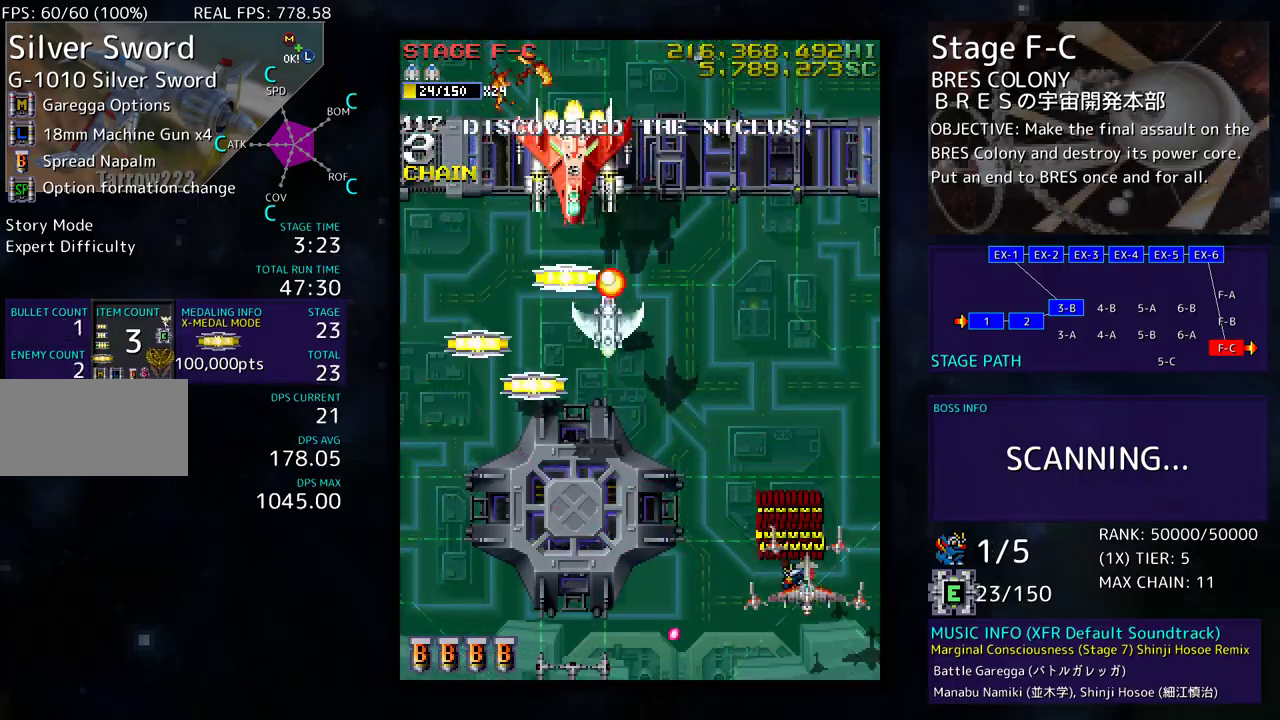
{"buttons": ["DPAD_UP", "DPAD_LEFT"], "events": [[17, "DPAD_DOWN", "down"], [17, "DPAD_LEFT", "down"], [50, "DPAD_DOWN", "up"], [267, "DPAD_DOWN", "down"], [350, "DPAD_DOWN", "up"], [450, "DPAD_UP", "down"]]}
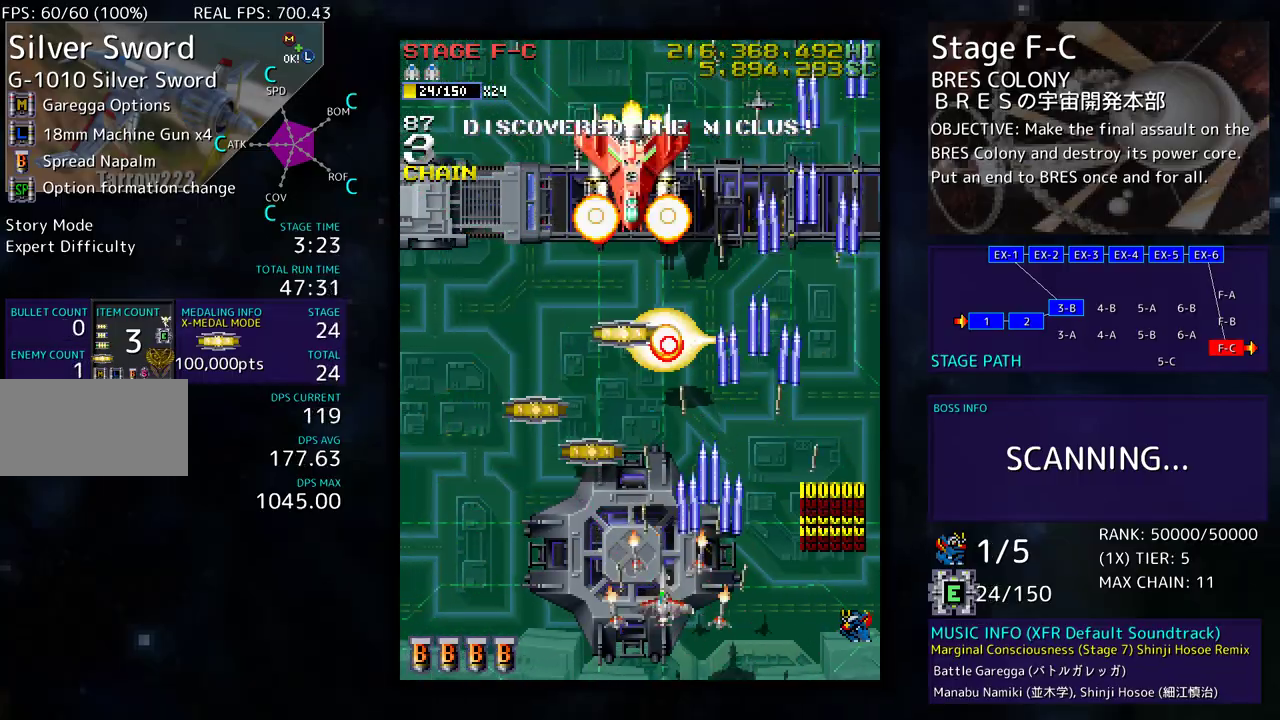
{"buttons": ["DPAD_UP"], "events": [[267, "DPAD_LEFT", "up"], [300, "DPAD_RIGHT", "down"], [400, "DPAD_RIGHT", "up"]]}
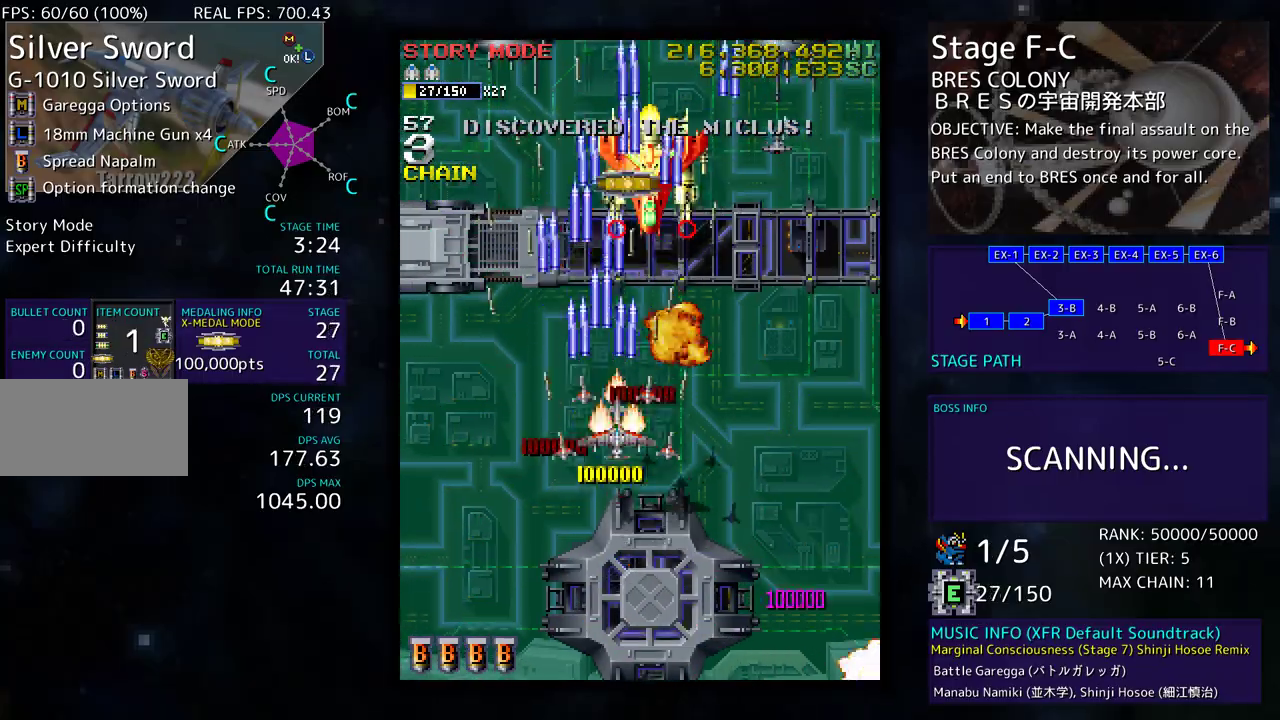
{"buttons": [], "events": [[17, "DPAD_UP", "up"], [33, "DPAD_DOWN", "down"], [33, "DPAD_RIGHT", "down"], [150, "DPAD_DOWN", "up"], [167, "DPAD_RIGHT", "up"], [183, "DPAD_UP", "down"], [283, "DPAD_UP", "up"]]}
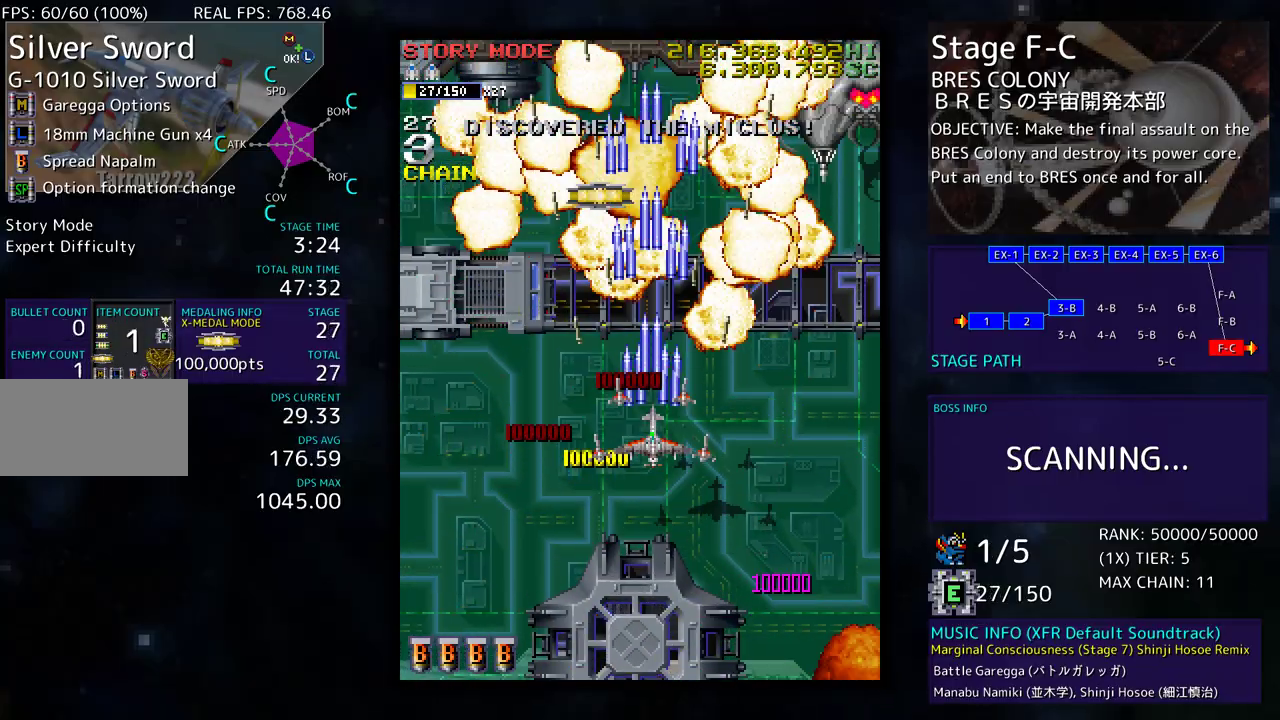
{"buttons": ["DPAD_LEFT"], "events": [[33, "DPAD_DOWN", "down"], [67, "DPAD_RIGHT", "down"], [233, "DPAD_DOWN", "up"], [283, "DPAD_RIGHT", "up"], [483, "DPAD_LEFT", "down"]]}
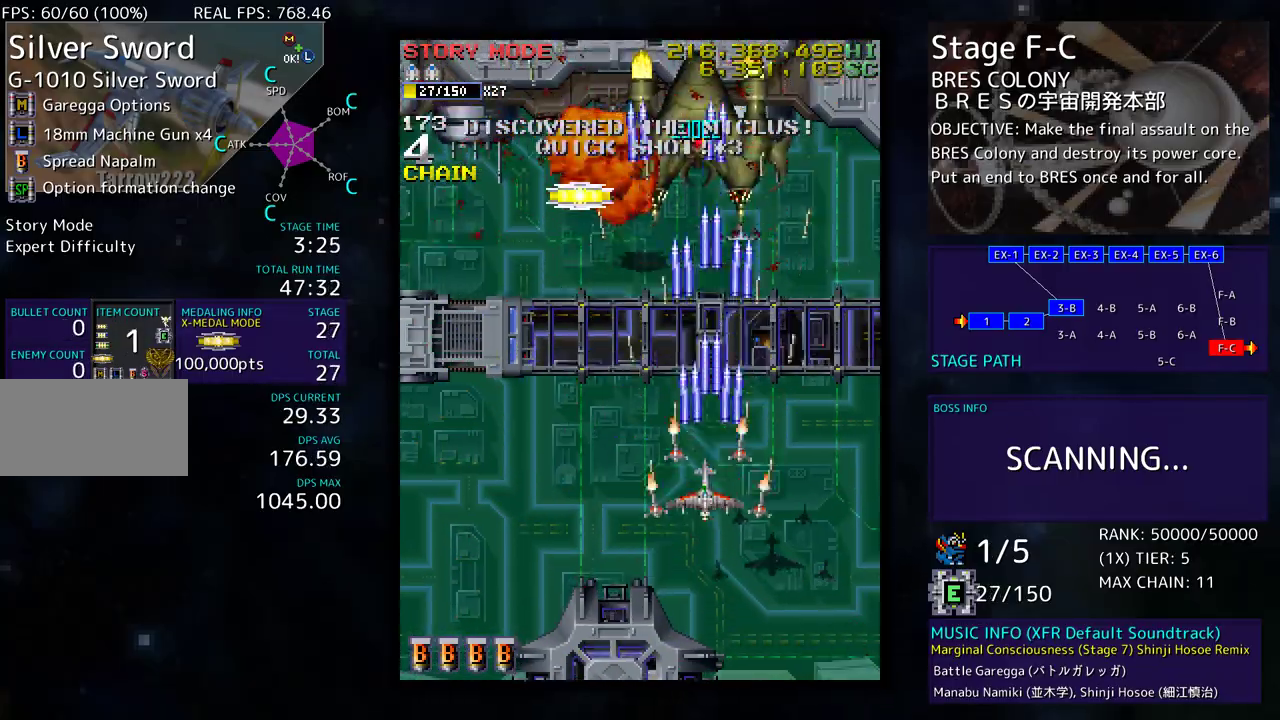
{"buttons": ["DPAD_DOWN", "DPAD_LEFT"], "events": [[100, "DPAD_LEFT", "up"], [200, "DPAD_LEFT", "down"], [400, "DPAD_DOWN", "down"]]}
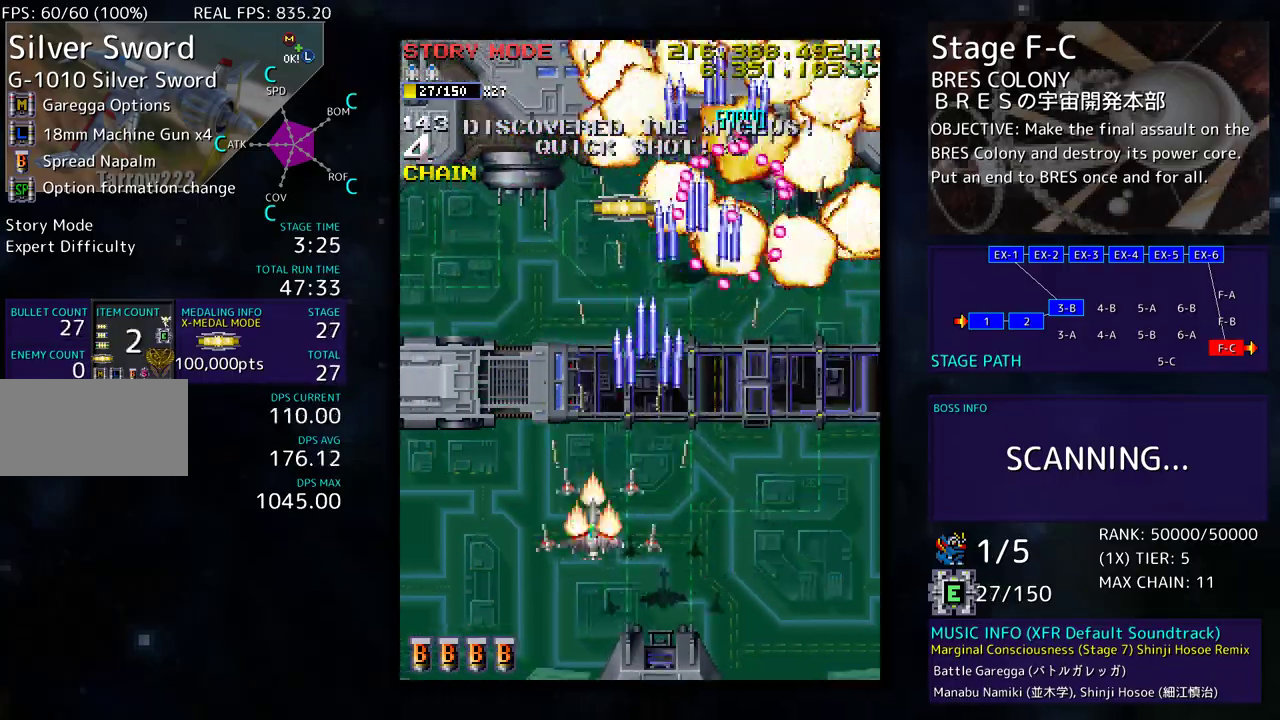
{"buttons": ["DPAD_UP", "DPAD_LEFT"], "events": [[83, "DPAD_DOWN", "up"], [217, "DPAD_LEFT", "up"], [333, "DPAD_LEFT", "down"], [467, "DPAD_UP", "down"]]}
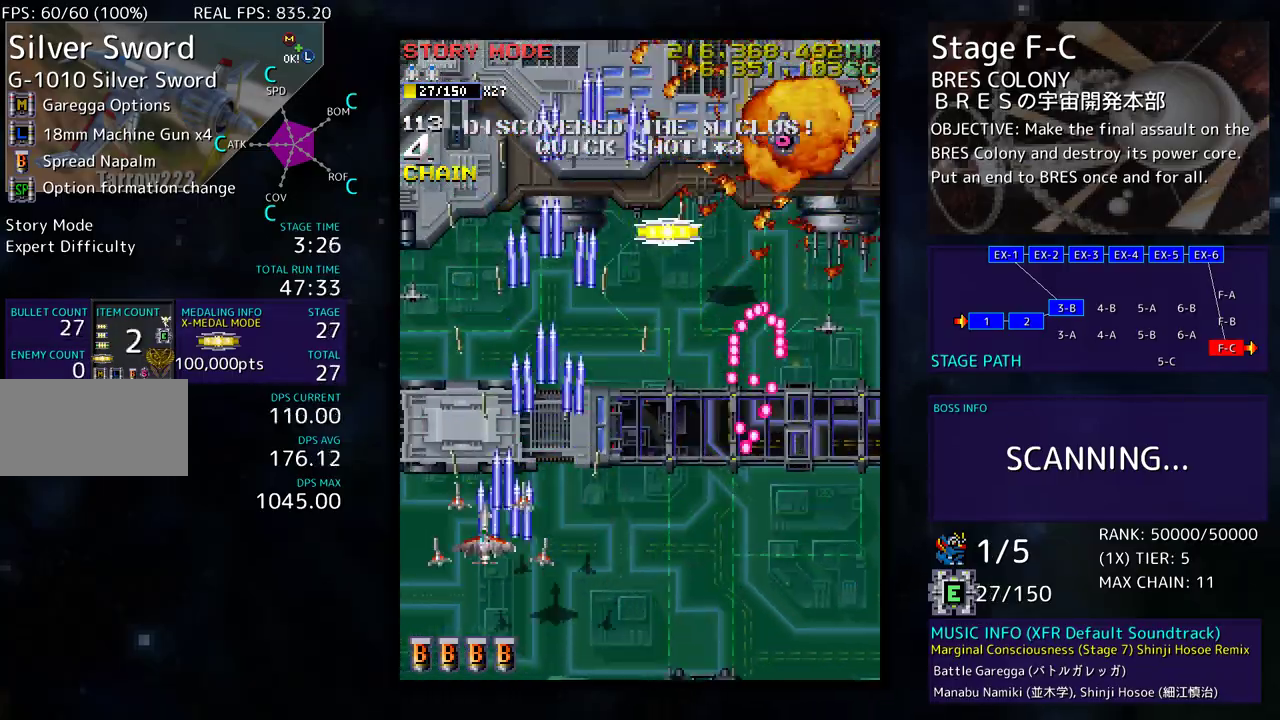
{"buttons": ["DPAD_DOWN"], "events": [[117, "DPAD_LEFT", "up"], [117, "DPAD_UP", "up"], [367, "DPAD_UP", "down"], [467, "DPAD_UP", "up"], [483, "DPAD_DOWN", "down"]]}
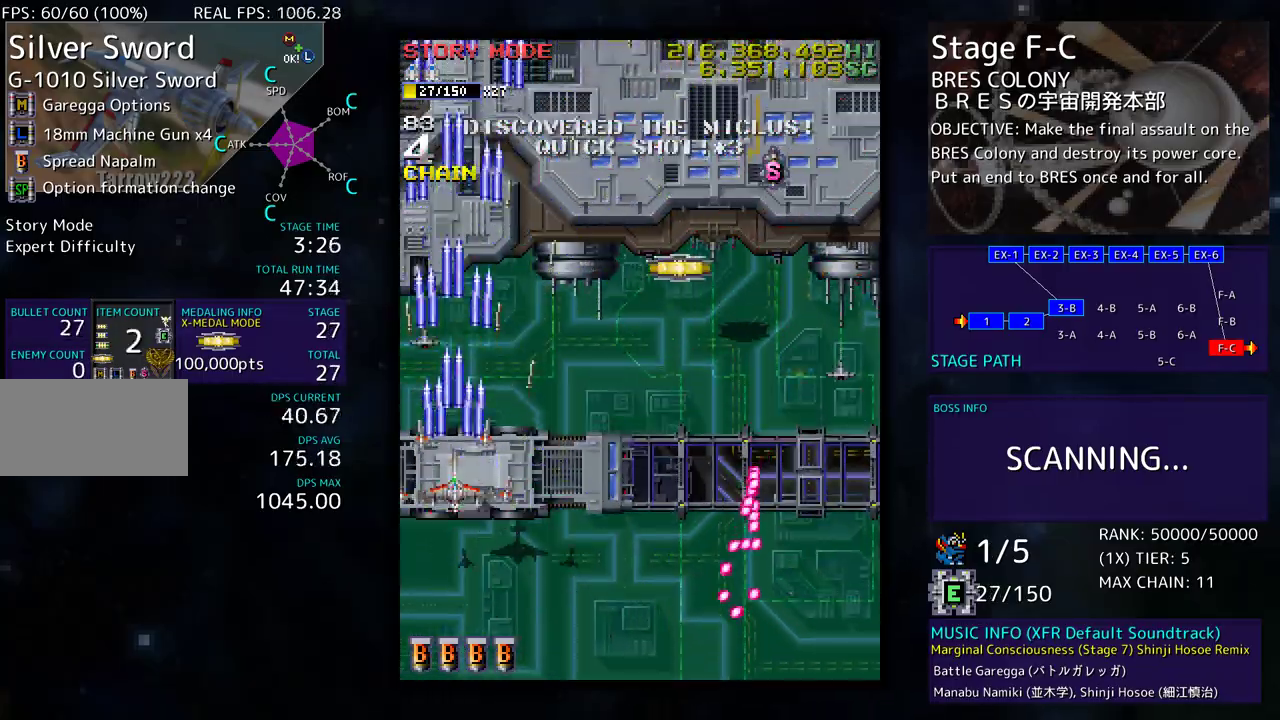
{"buttons": ["DPAD_UP", "DPAD_RIGHT"], "events": [[50, "DPAD_RIGHT", "down"], [83, "DPAD_DOWN", "up"], [117, "DPAD_UP", "down"]]}
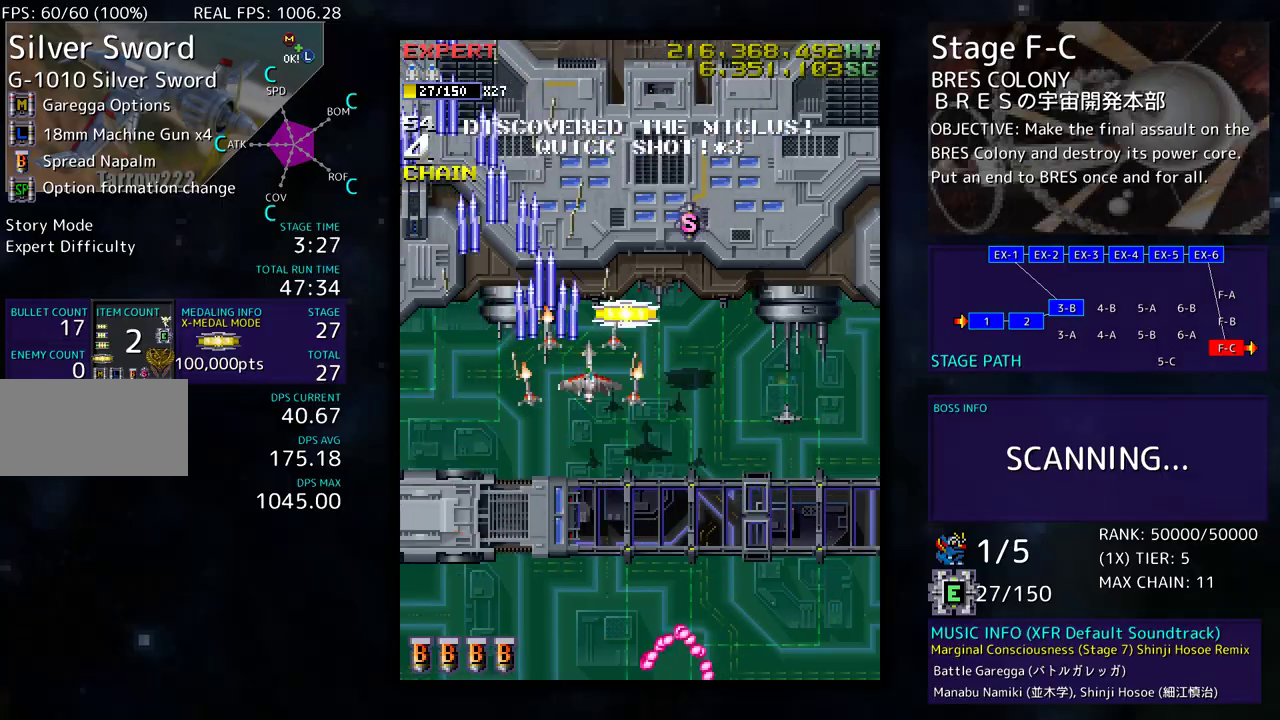
{"buttons": ["DPAD_DOWN"], "events": [[200, "DPAD_RIGHT", "up"], [267, "DPAD_UP", "up"], [283, "DPAD_DOWN", "down"]]}
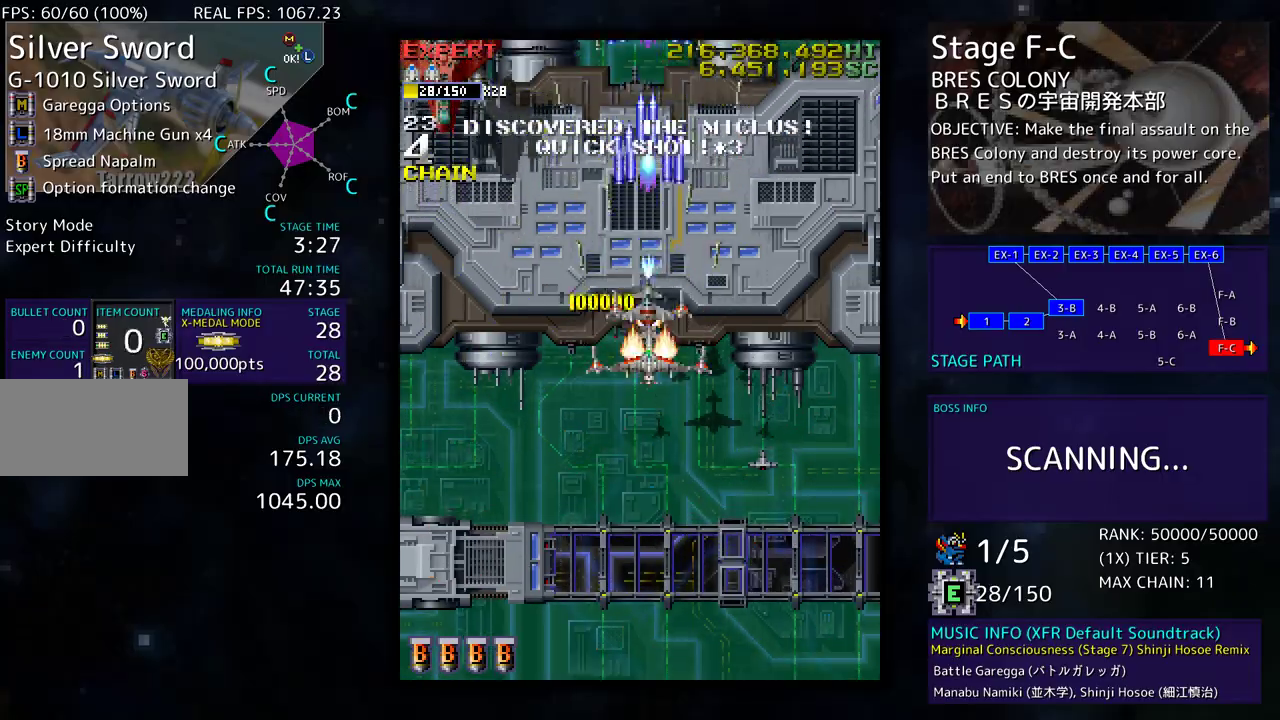
{"buttons": ["DPAD_LEFT"], "events": [[167, "DPAD_LEFT", "down"], [267, "DPAD_DOWN", "up"], [317, "DPAD_DOWN", "down"], [367, "DPAD_DOWN", "up"]]}
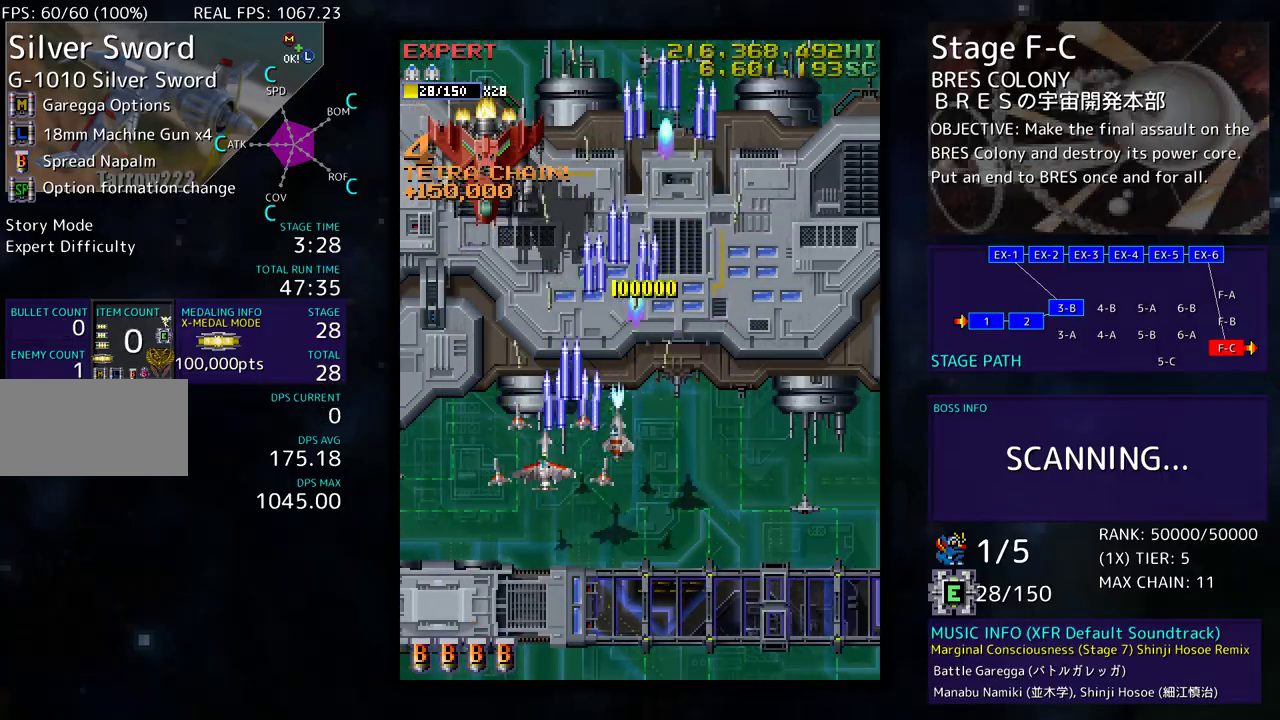
{"buttons": [], "events": [[67, "DPAD_UP", "down"], [117, "DPAD_UP", "up"], [183, "DPAD_LEFT", "up"], [250, "DPAD_DOWN", "down"], [350, "DPAD_DOWN", "up"]]}
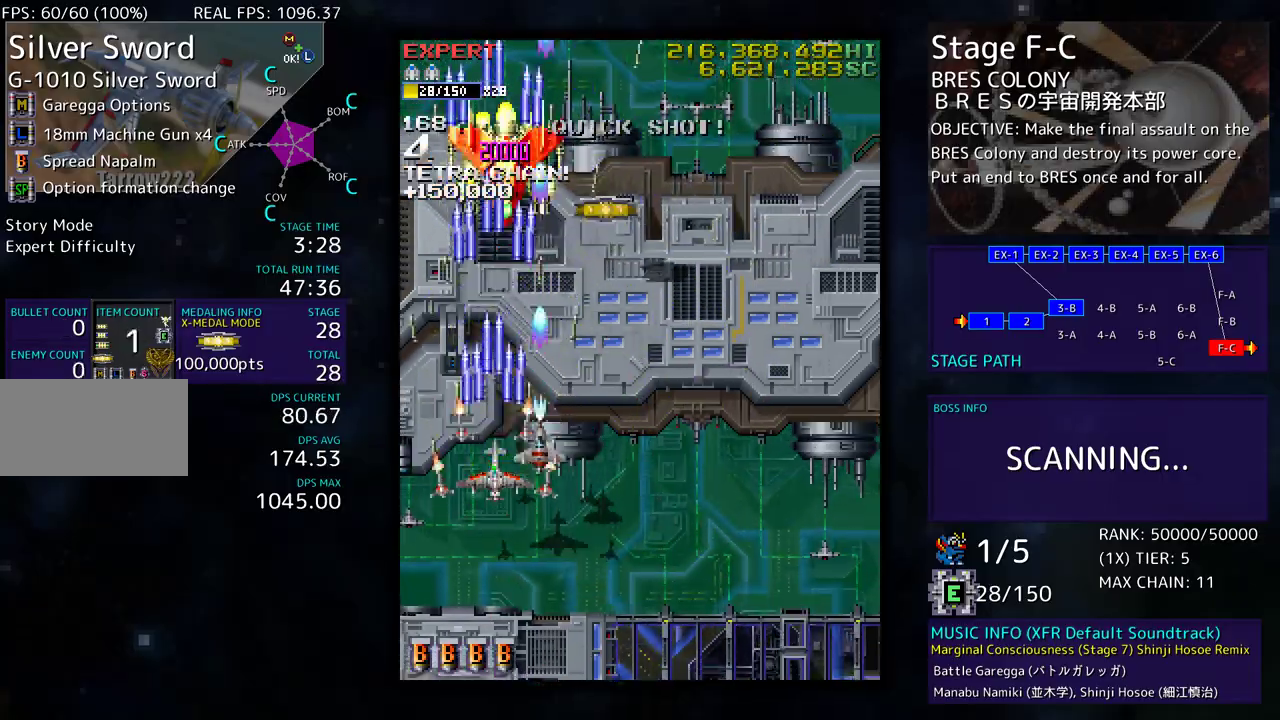
{"buttons": ["DPAD_UP", "DPAD_RIGHT"], "events": [[17, "DPAD_DOWN", "down"], [17, "DPAD_RIGHT", "down"], [167, "DPAD_DOWN", "up"], [367, "DPAD_UP", "down"]]}
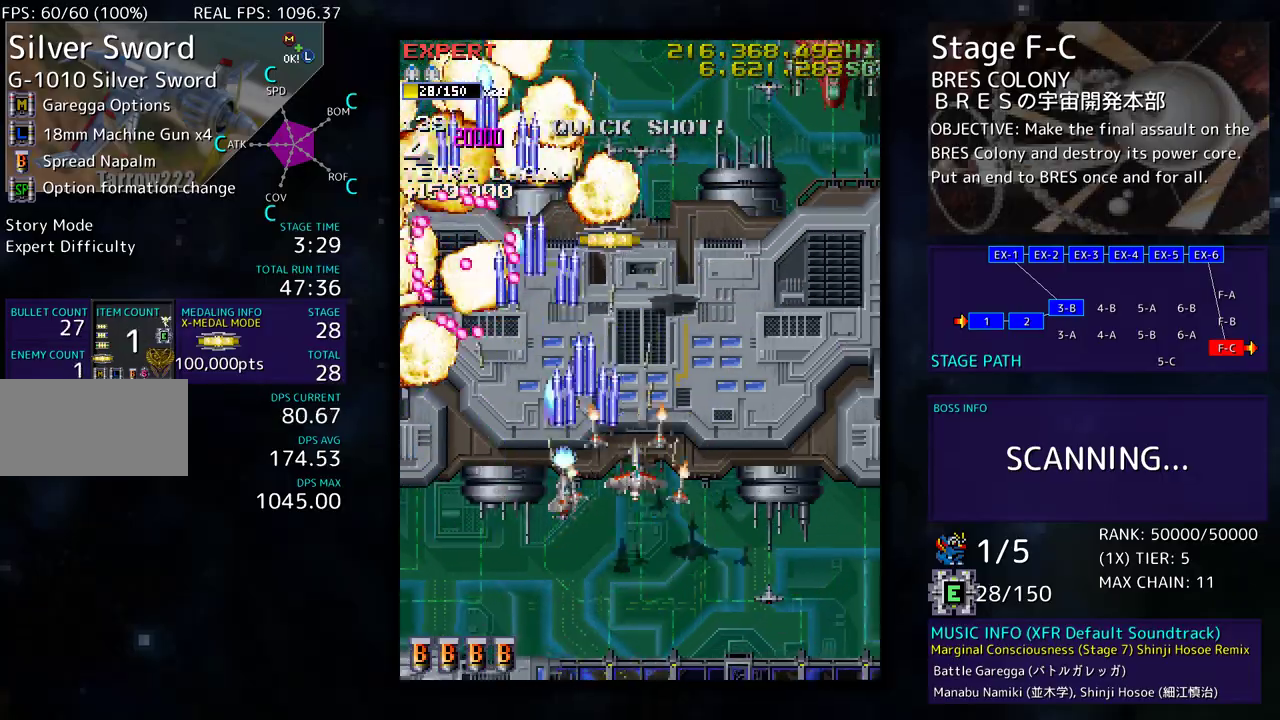
{"buttons": [], "events": [[183, "DPAD_UP", "up"], [233, "DPAD_DOWN", "down"], [367, "DPAD_DOWN", "up"], [483, "DPAD_RIGHT", "up"]]}
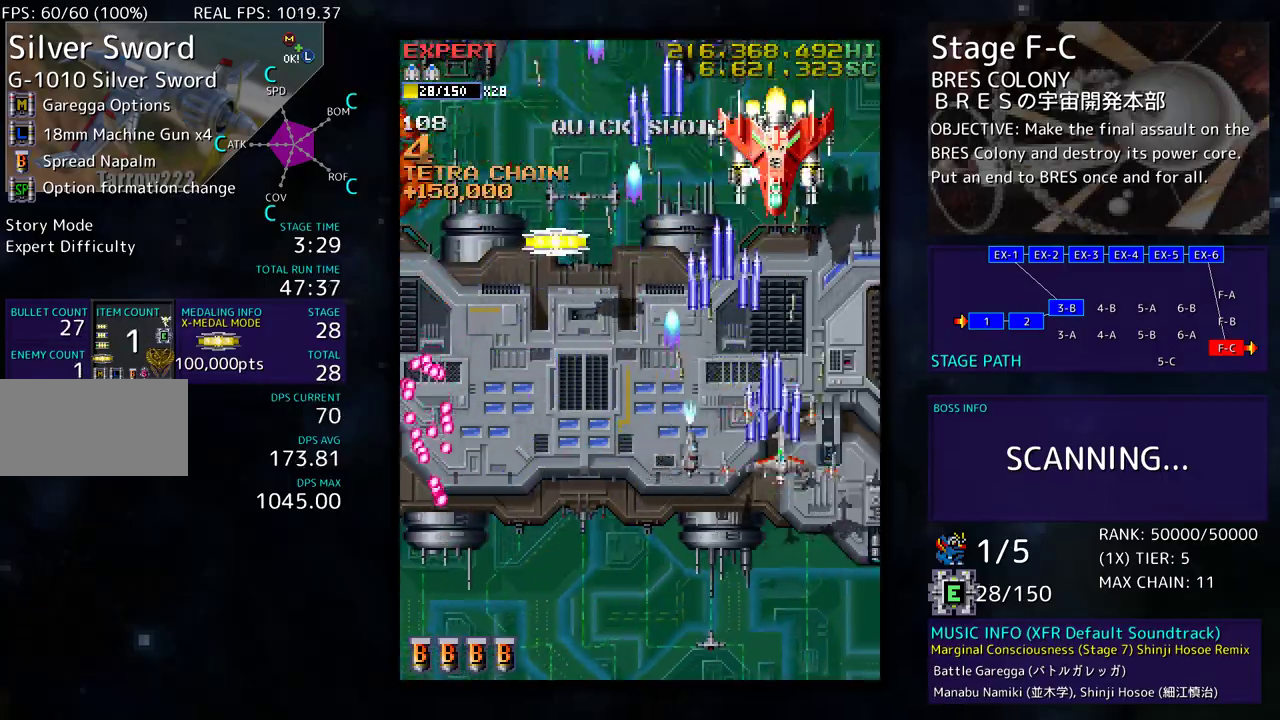
{"buttons": [], "events": [[100, "DPAD_DOWN", "down"], [167, "DPAD_DOWN", "up"], [233, "DPAD_DOWN", "down"], [317, "DPAD_DOWN", "up"], [400, "DPAD_DOWN", "down"], [467, "DPAD_DOWN", "up"]]}
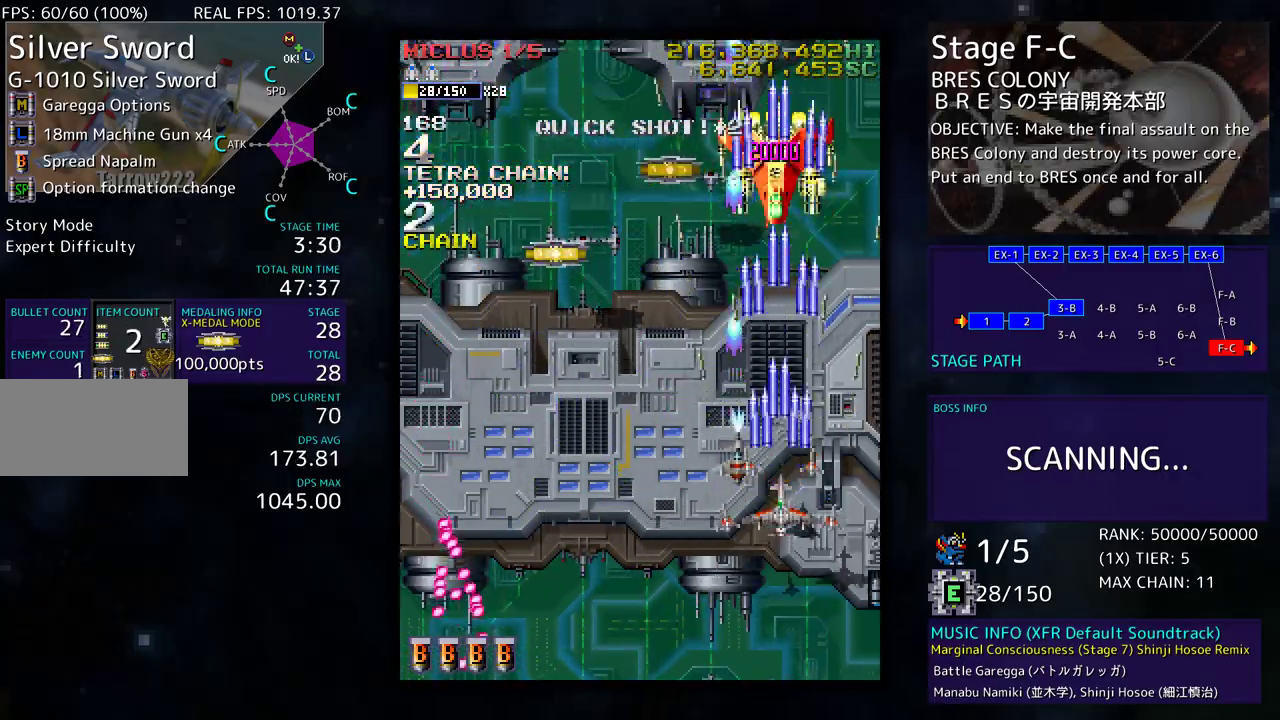
{"buttons": ["DPAD_UP", "DPAD_LEFT"], "events": [[67, "DPAD_LEFT", "down"], [217, "DPAD_UP", "down"]]}
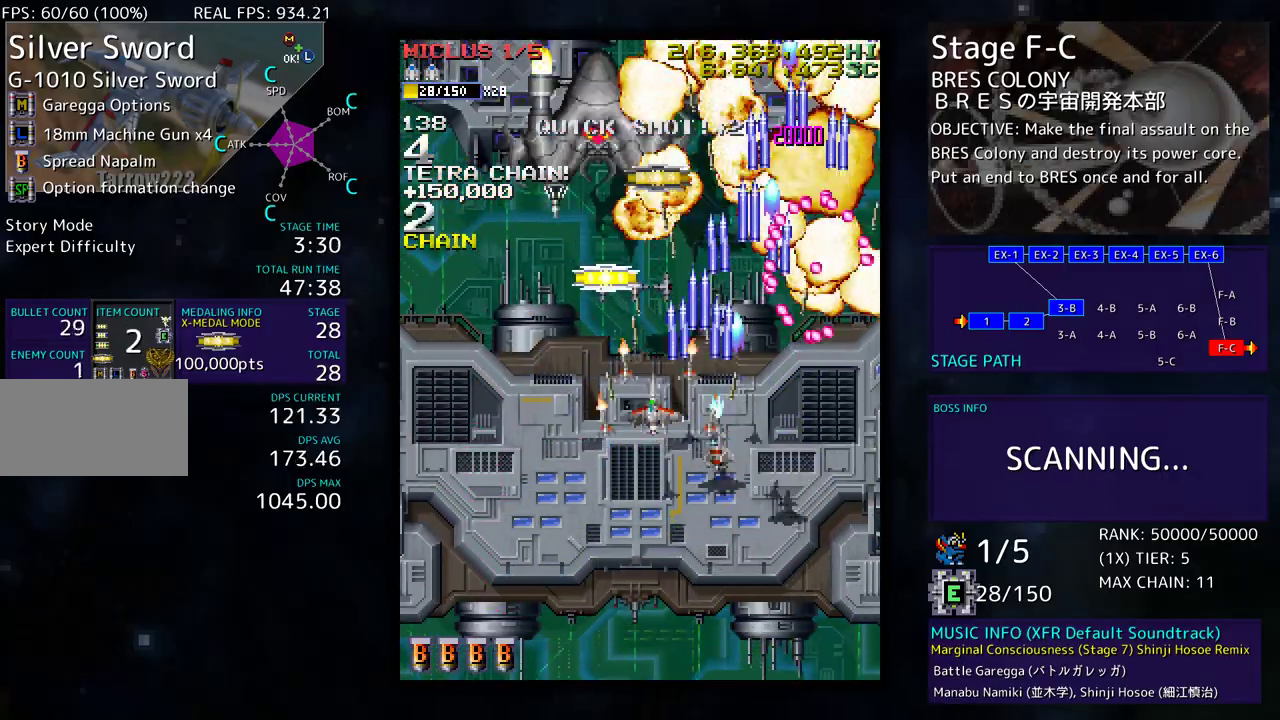
{"buttons": ["DPAD_DOWN", "DPAD_LEFT"], "events": [[100, "DPAD_LEFT", "up"], [133, "DPAD_RIGHT", "down"], [217, "DPAD_RIGHT", "up"], [250, "DPAD_LEFT", "down"], [267, "DPAD_UP", "up"], [283, "DPAD_DOWN", "down"], [367, "DPAD_LEFT", "up"], [500, "DPAD_LEFT", "down"]]}
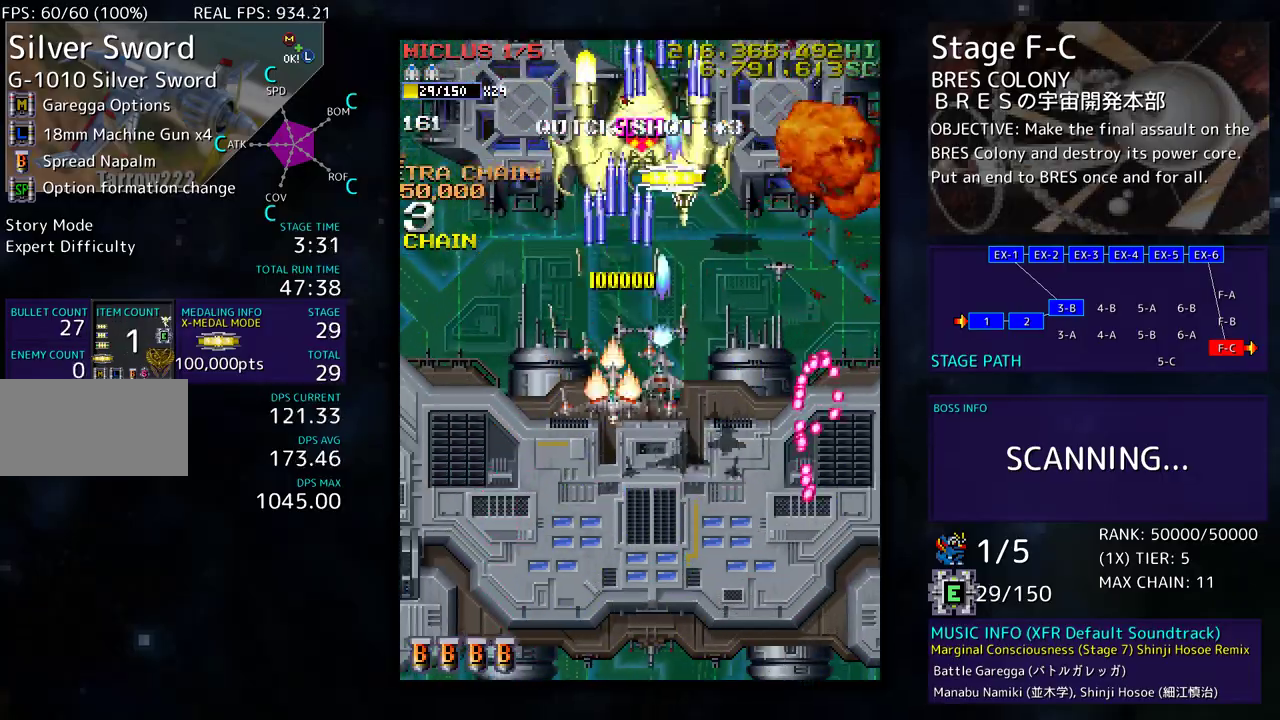
{"buttons": ["DPAD_DOWN", "DPAD_RIGHT"], "events": [[67, "DPAD_DOWN", "up"], [167, "DPAD_DOWN", "down"], [250, "DPAD_LEFT", "up"], [367, "DPAD_RIGHT", "down"]]}
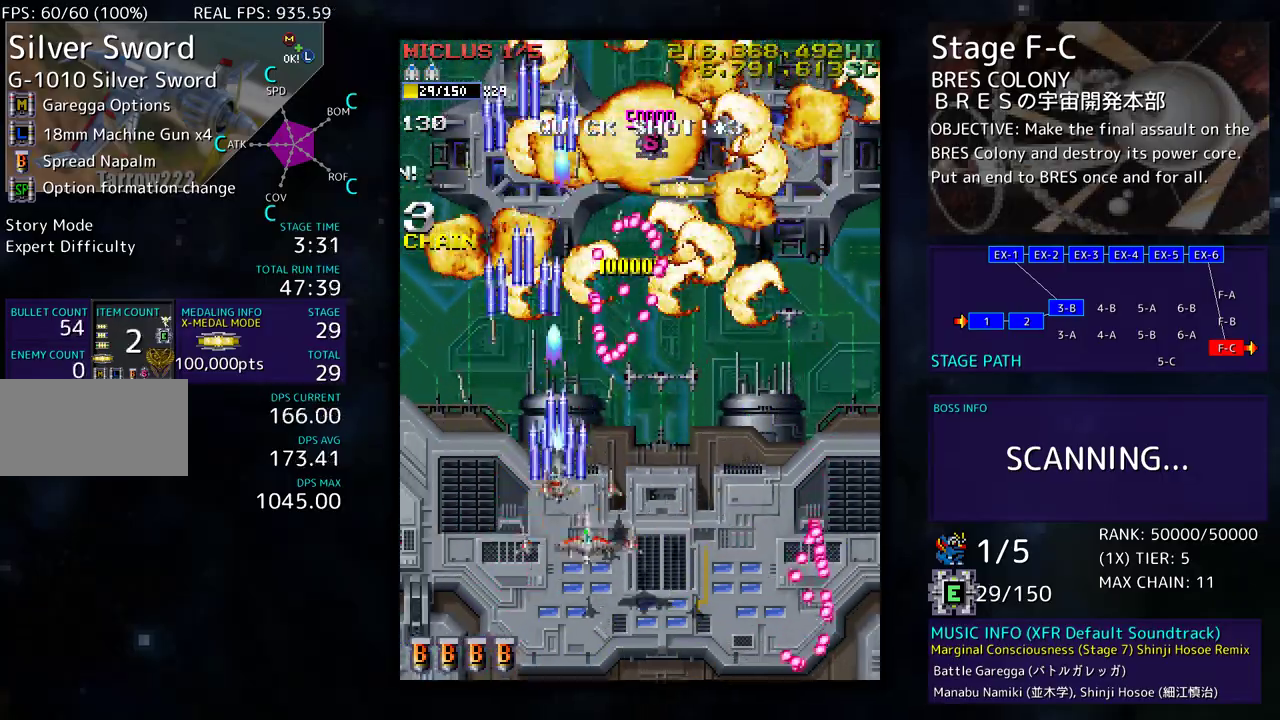
{"buttons": ["DPAD_UP", "DPAD_RIGHT"], "events": [[50, "DPAD_DOWN", "up"], [117, "DPAD_UP", "down"]]}
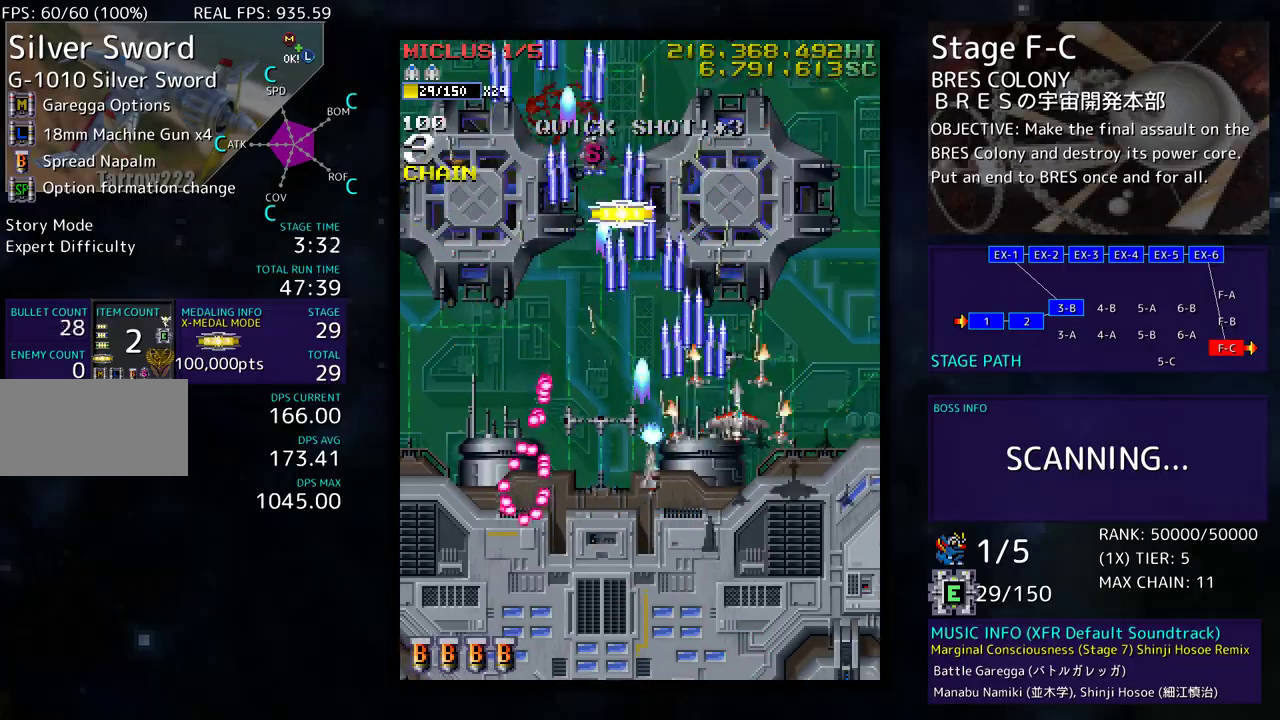
{"buttons": ["DPAD_RIGHT"], "events": [[17, "DPAD_RIGHT", "up"], [133, "DPAD_LEFT", "down"], [417, "DPAD_LEFT", "up"], [483, "DPAD_RIGHT", "down"], [483, "DPAD_UP", "up"]]}
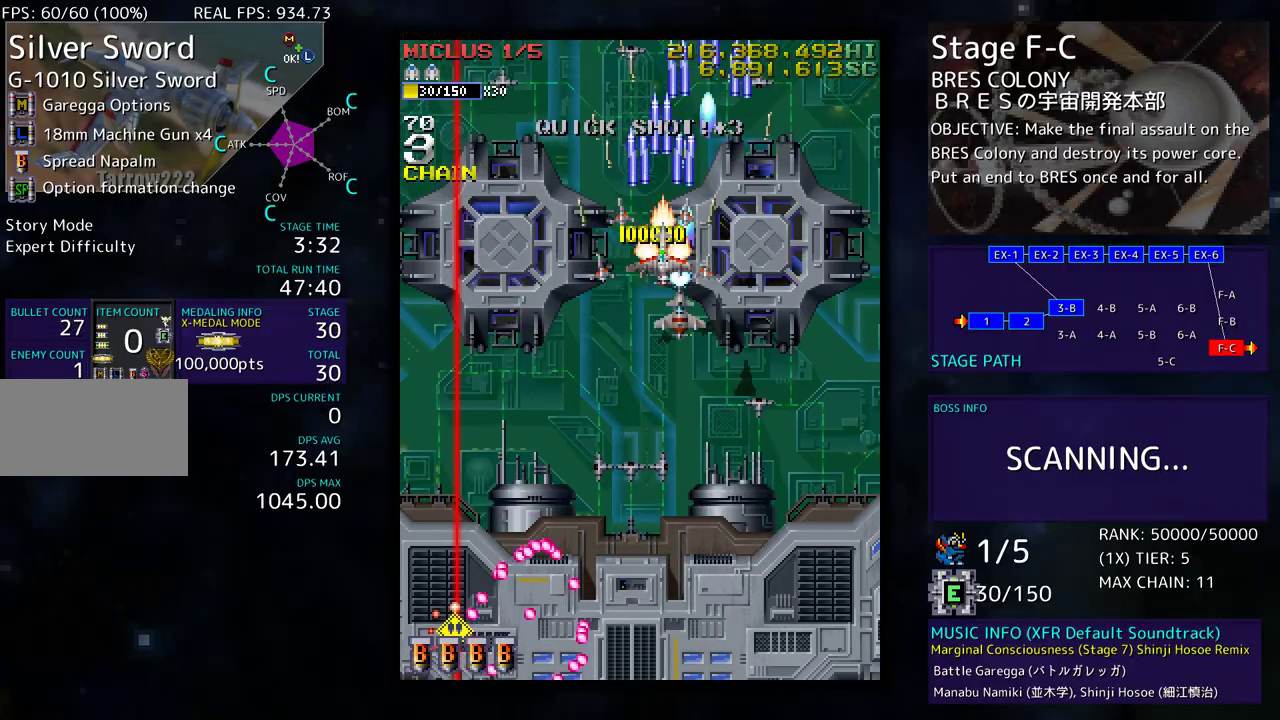
{"buttons": ["DPAD_DOWN"], "events": [[33, "DPAD_DOWN", "down"], [50, "DPAD_RIGHT", "up"]]}
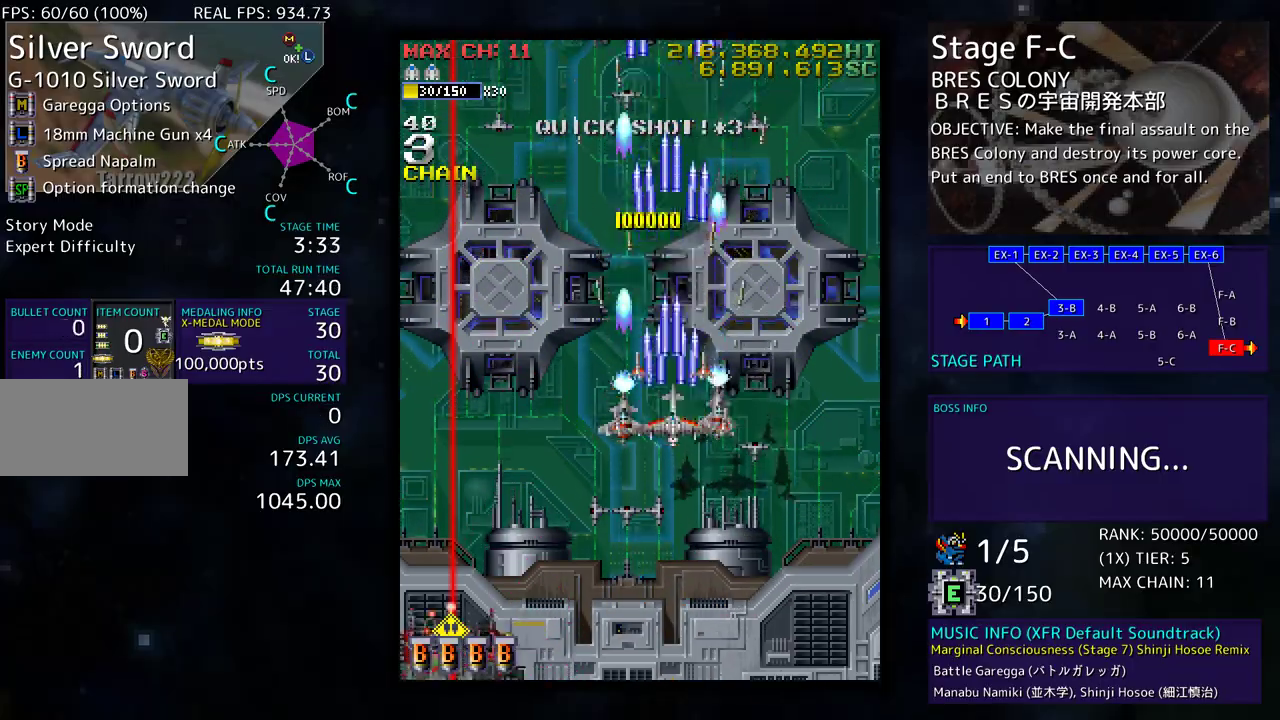
{"buttons": ["DPAD_UP", "DPAD_LEFT"], "events": [[333, "DPAD_LEFT", "down"], [450, "DPAD_DOWN", "up"], [450, "DPAD_UP", "down"]]}